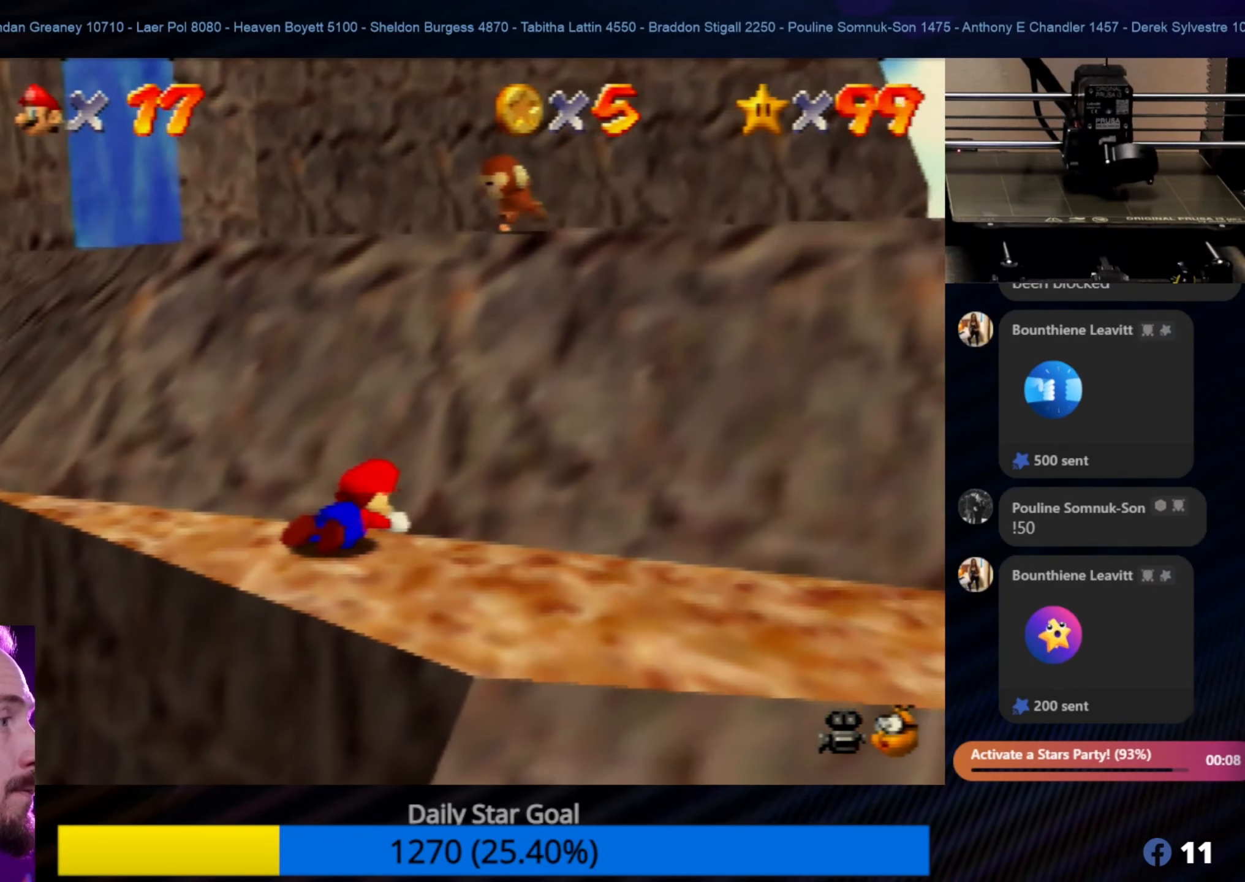
Gameplay with a controller (Nintendo layout); each line is a JSON object with the inputs held at the frame after it. "events" lists button and stick changes between this image and that frame as [ms after this image, input, new state], when the widget could be followed in between. Not read: L1 L3 R3.
{"buttons": [], "left_stick": "center", "events": [[83, "A", "up"], [300, "left_stick", "right"], [433, "left_stick", "center"]]}
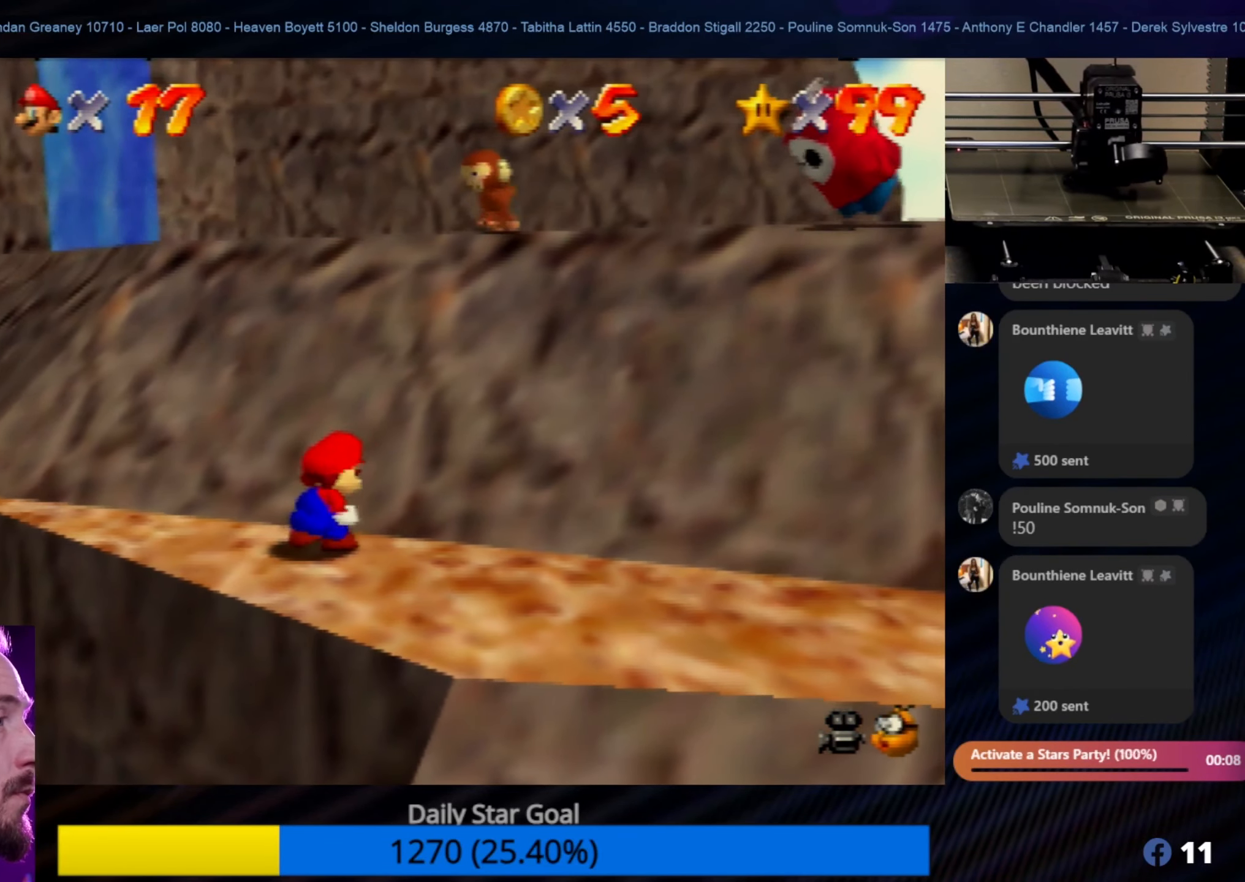
{"buttons": [], "left_stick": "center", "events": []}
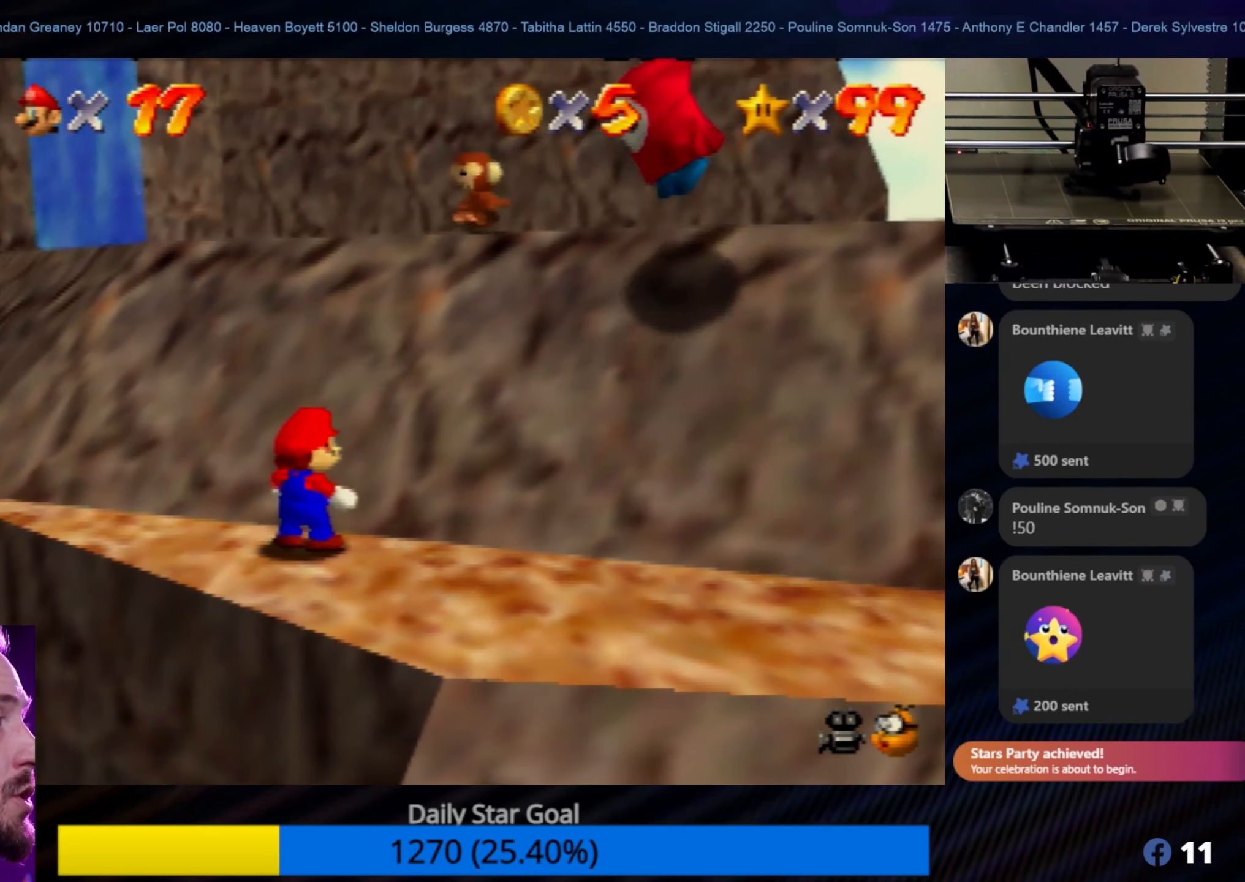
{"buttons": [], "left_stick": "center", "events": []}
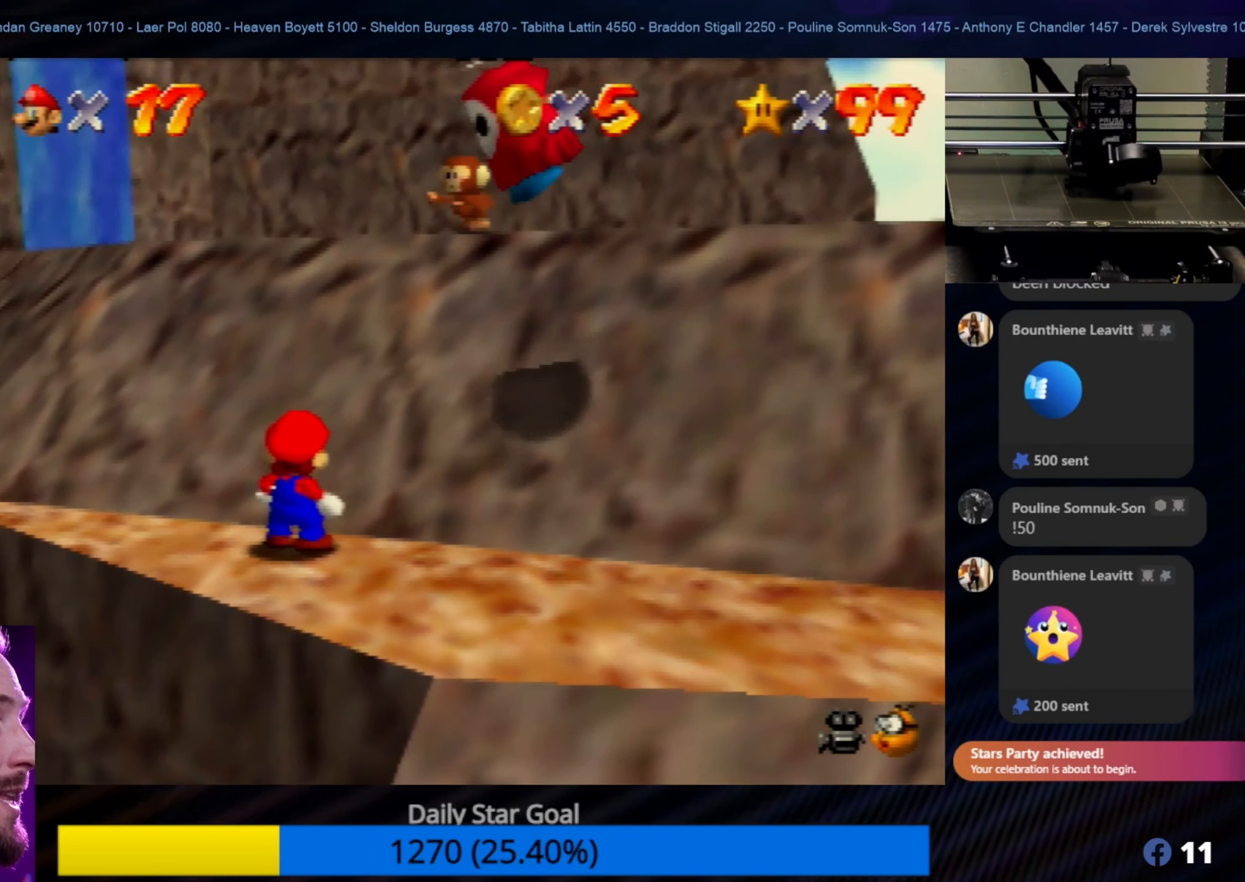
{"buttons": ["Z"], "left_stick": "center", "events": [[133, "left_stick", "down-left"], [283, "left_stick", "center"], [367, "Z", "down"]]}
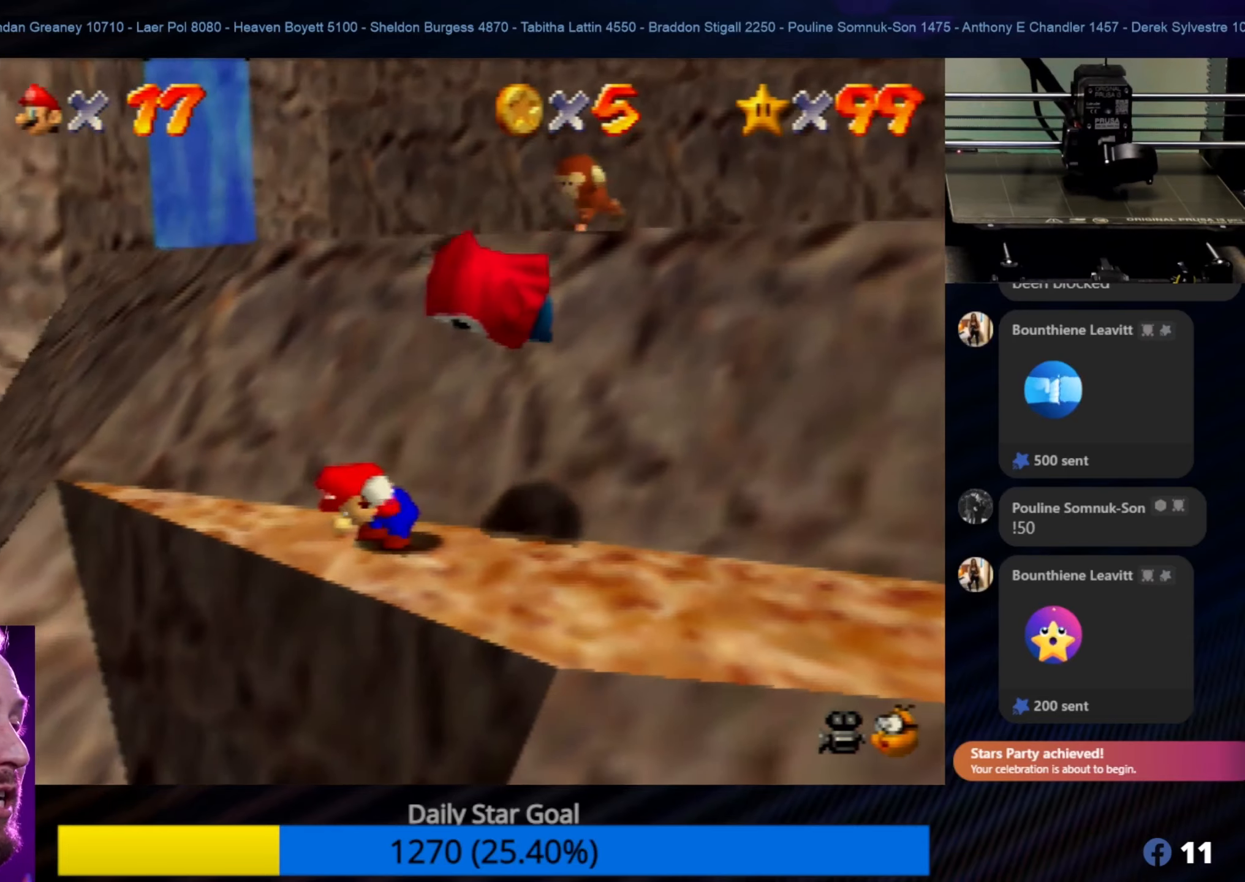
{"buttons": ["A"], "left_stick": "up-right", "events": [[50, "A", "down"], [200, "Z", "up"], [233, "left_stick", "up-right"]]}
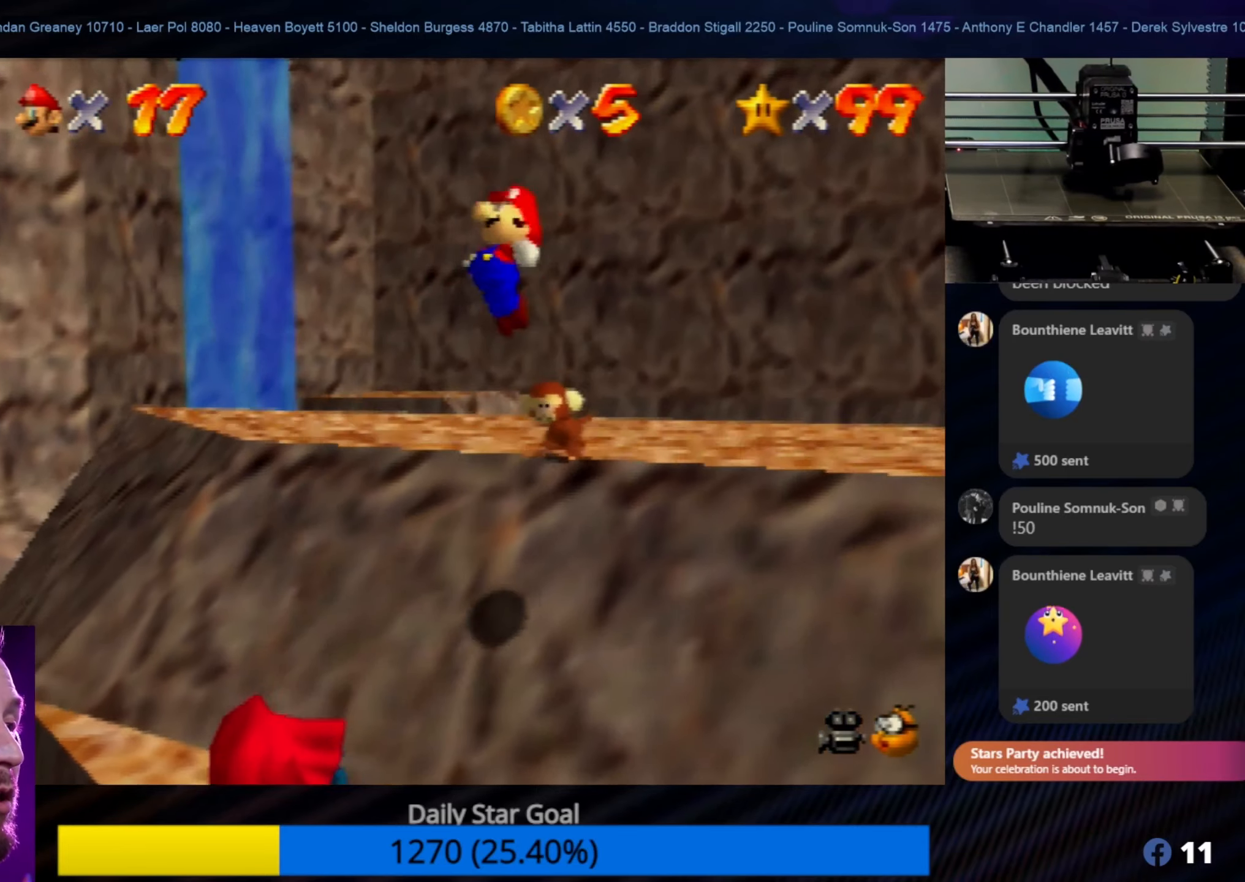
{"buttons": [], "left_stick": "up-right", "events": [[333, "A", "up"]]}
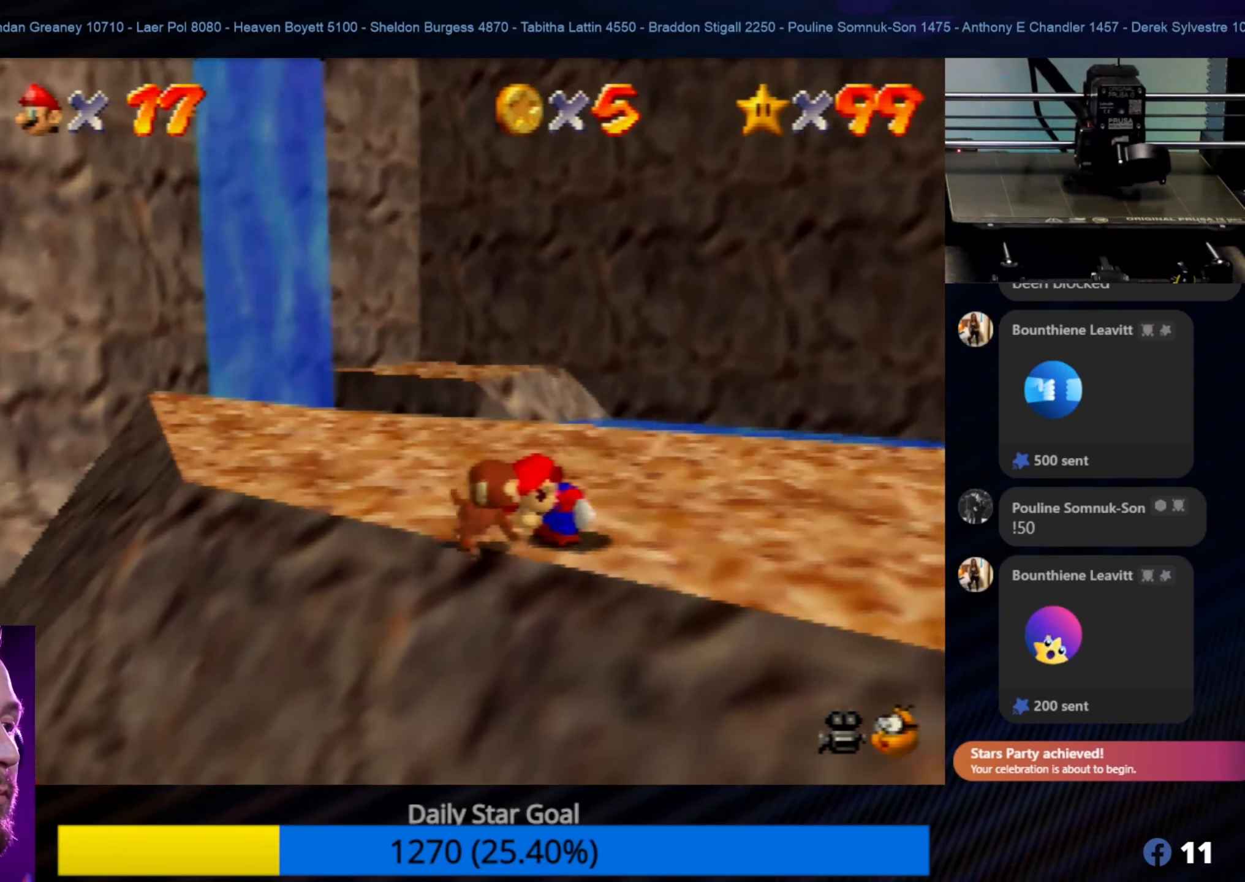
{"buttons": ["C_LEFT"], "left_stick": "up-right", "events": [[183, "A", "down"], [333, "A", "up"], [483, "C_LEFT", "down"]]}
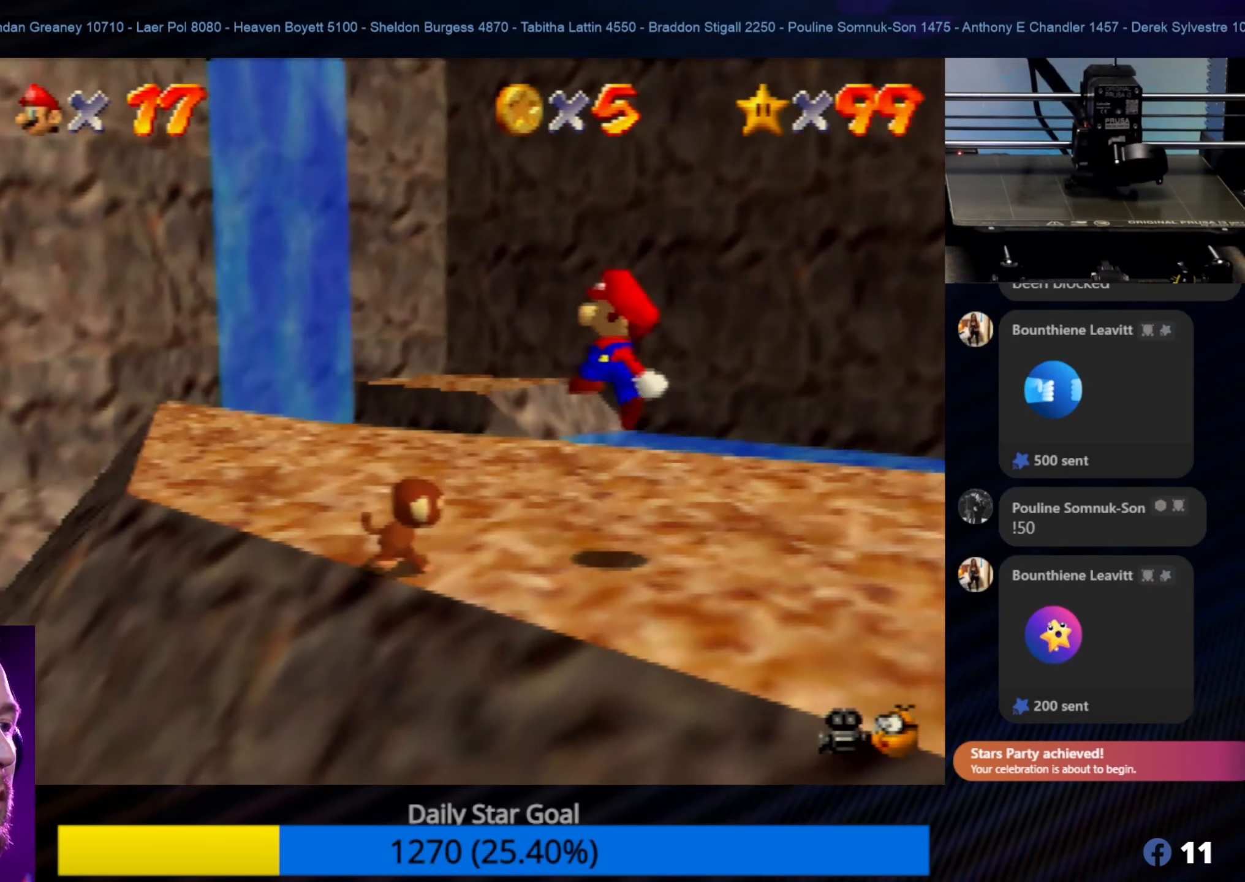
{"buttons": [], "left_stick": "up-right", "events": [[117, "C_LEFT", "up"], [217, "C_LEFT", "down"], [300, "C_LEFT", "up"]]}
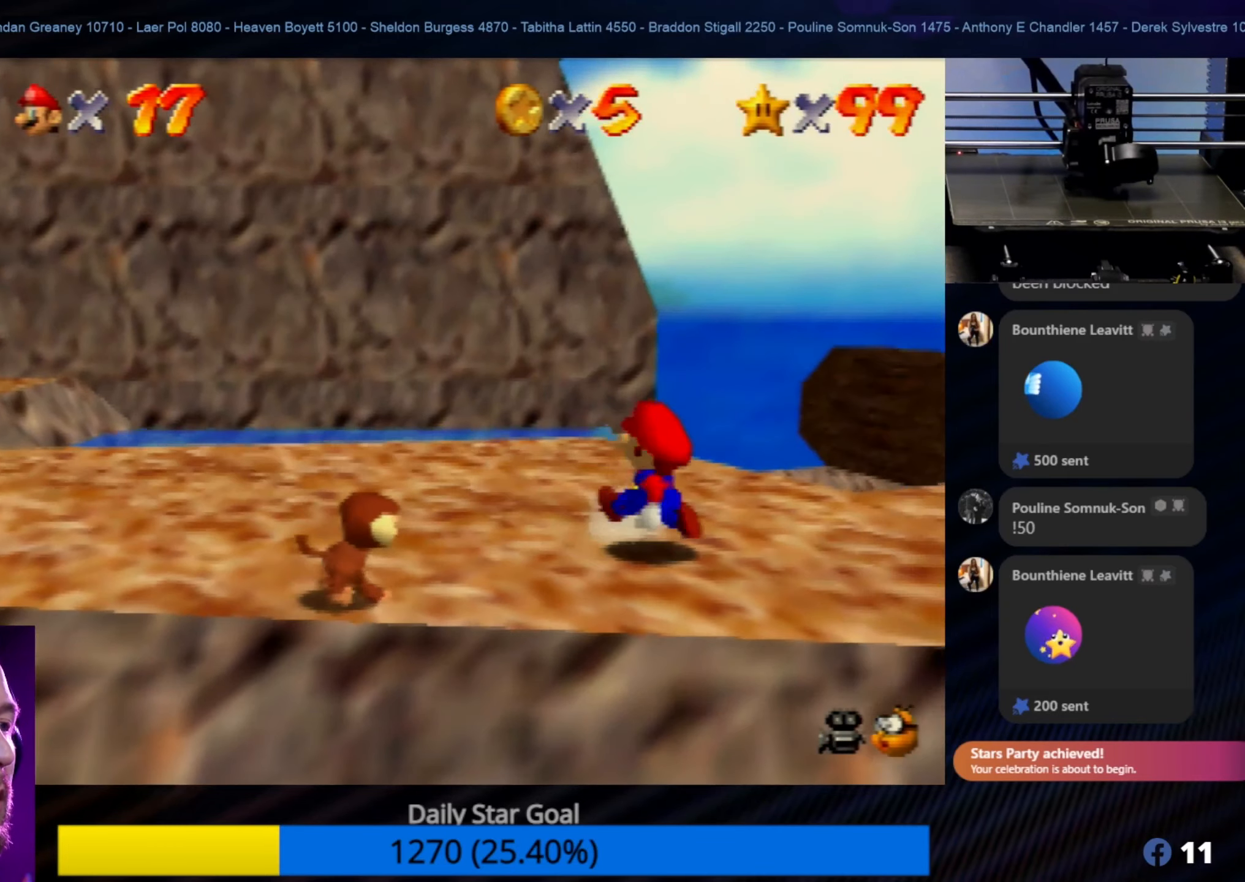
{"buttons": [], "left_stick": "up-right", "events": [[167, "left_stick", "right"], [267, "C_LEFT", "down"], [383, "C_LEFT", "up"], [417, "left_stick", "up-right"]]}
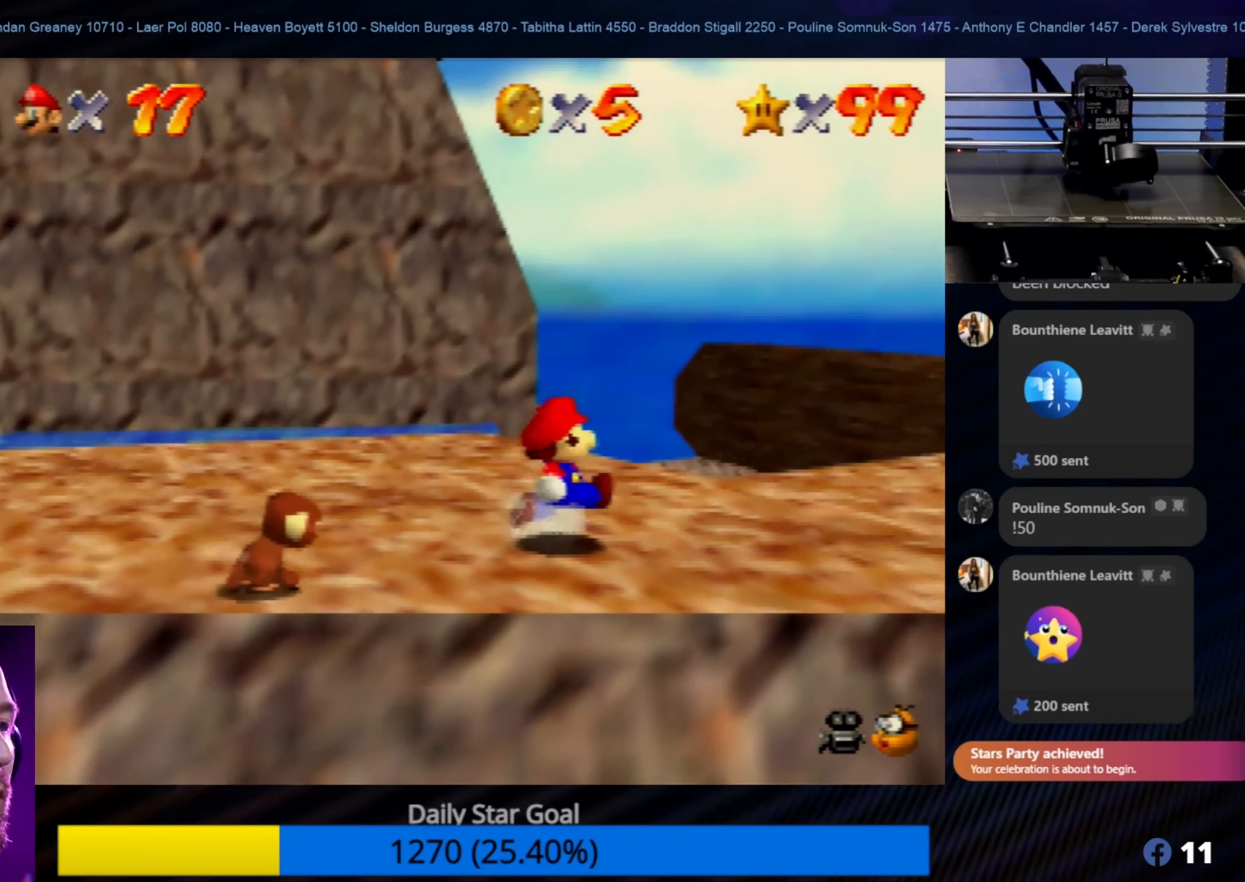
{"buttons": [], "left_stick": "down-right", "events": [[300, "left_stick", "down-right"], [350, "left_stick", "down-left"], [417, "left_stick", "center"], [467, "left_stick", "down-right"]]}
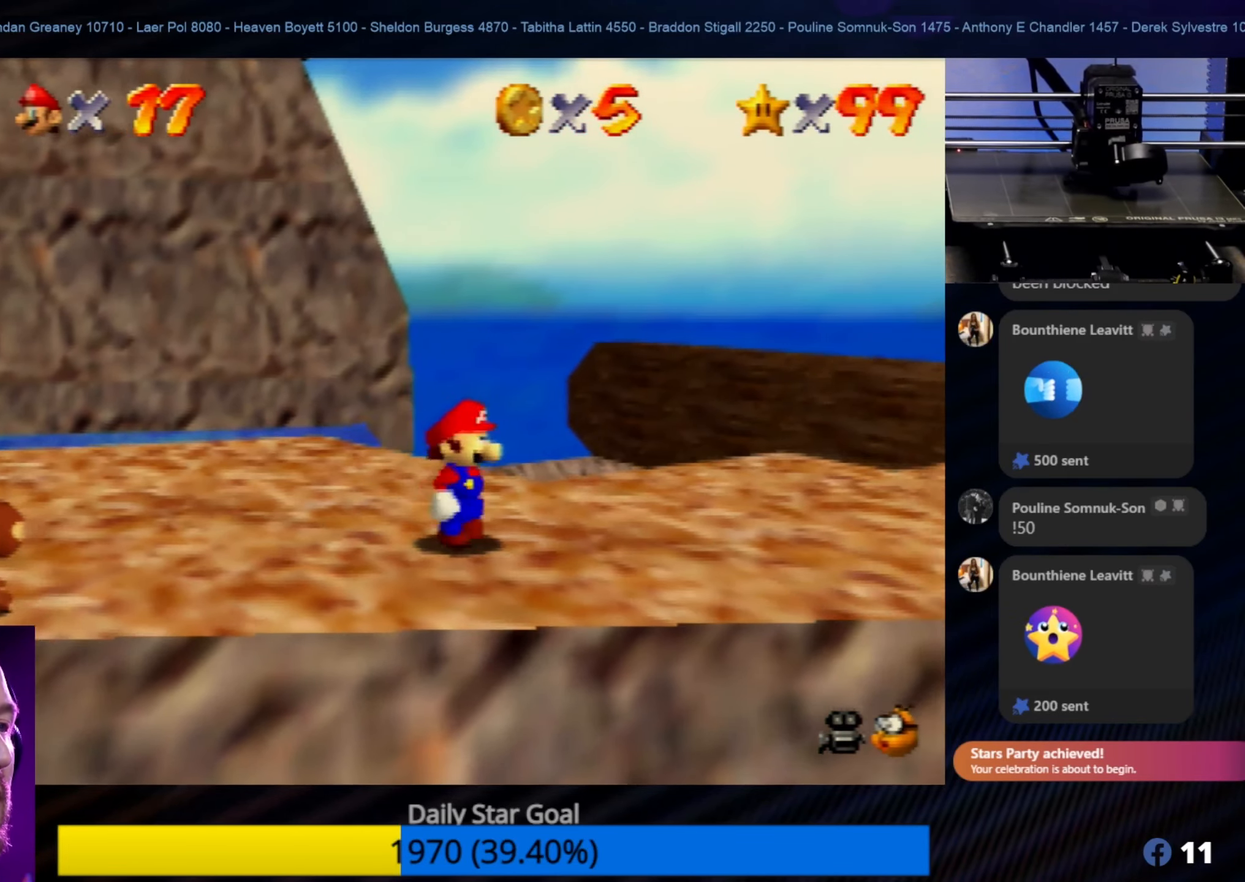
{"buttons": [], "left_stick": "center", "events": [[67, "left_stick", "right"], [300, "C_LEFT", "down"], [350, "left_stick", "center"], [417, "C_LEFT", "up"]]}
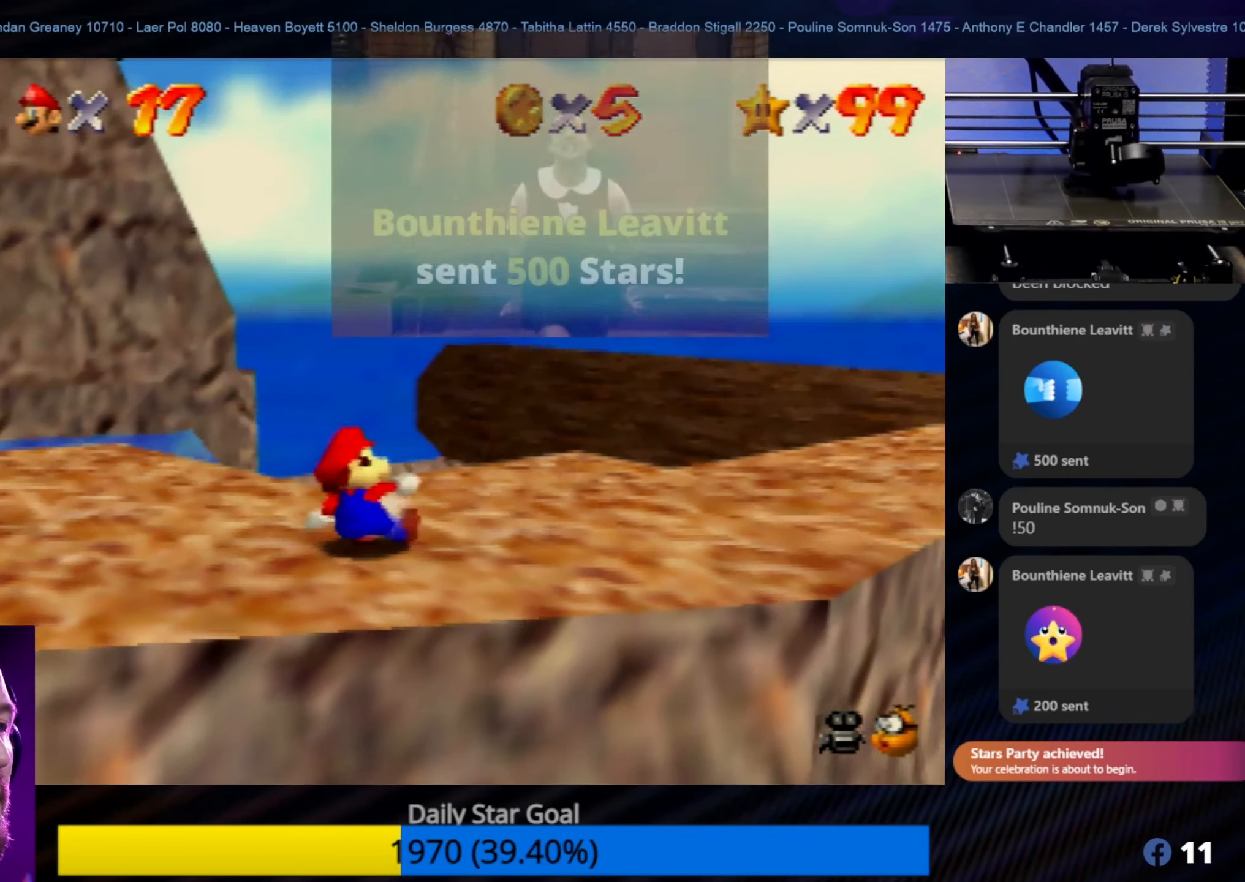
{"buttons": [], "left_stick": "right", "events": [[83, "left_stick", "up-right"], [400, "left_stick", "right"]]}
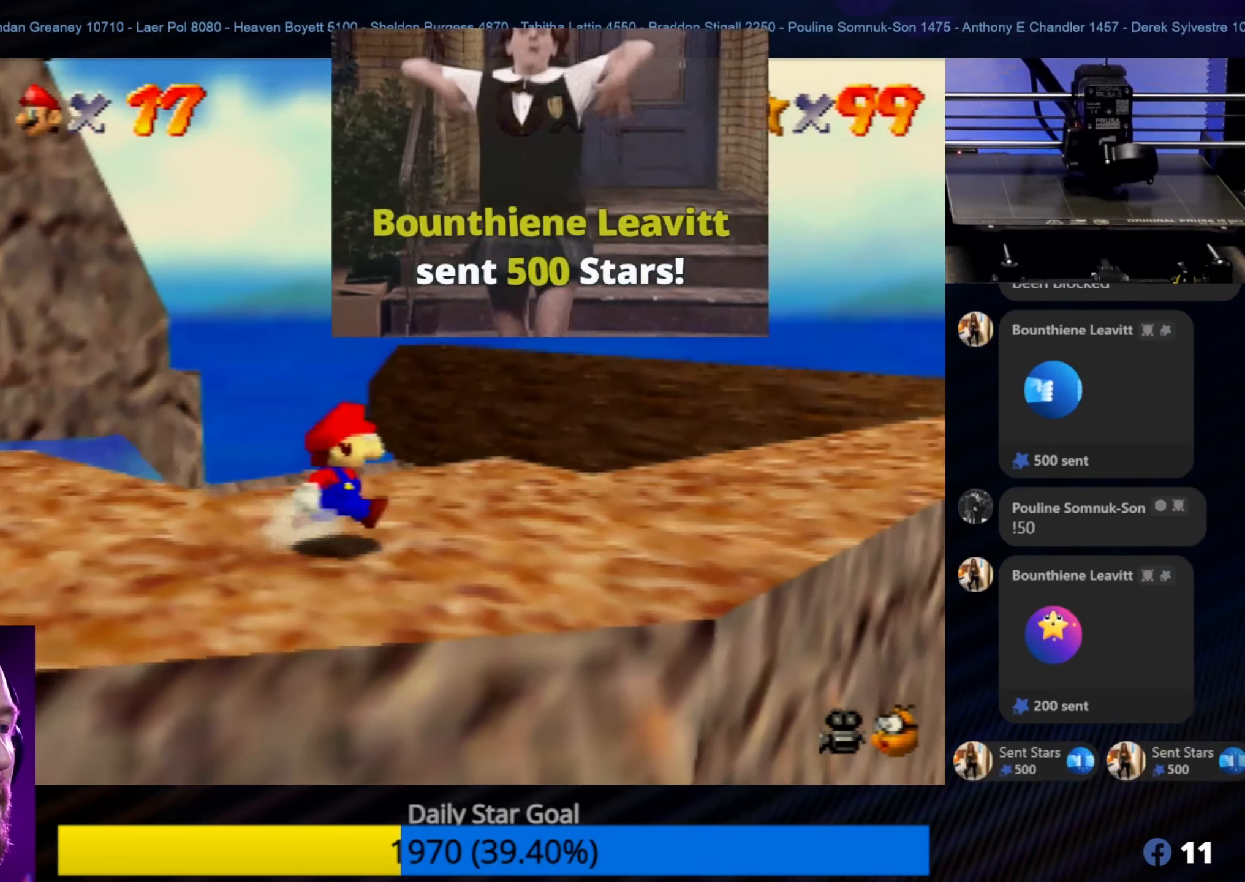
{"buttons": [], "left_stick": "right", "events": []}
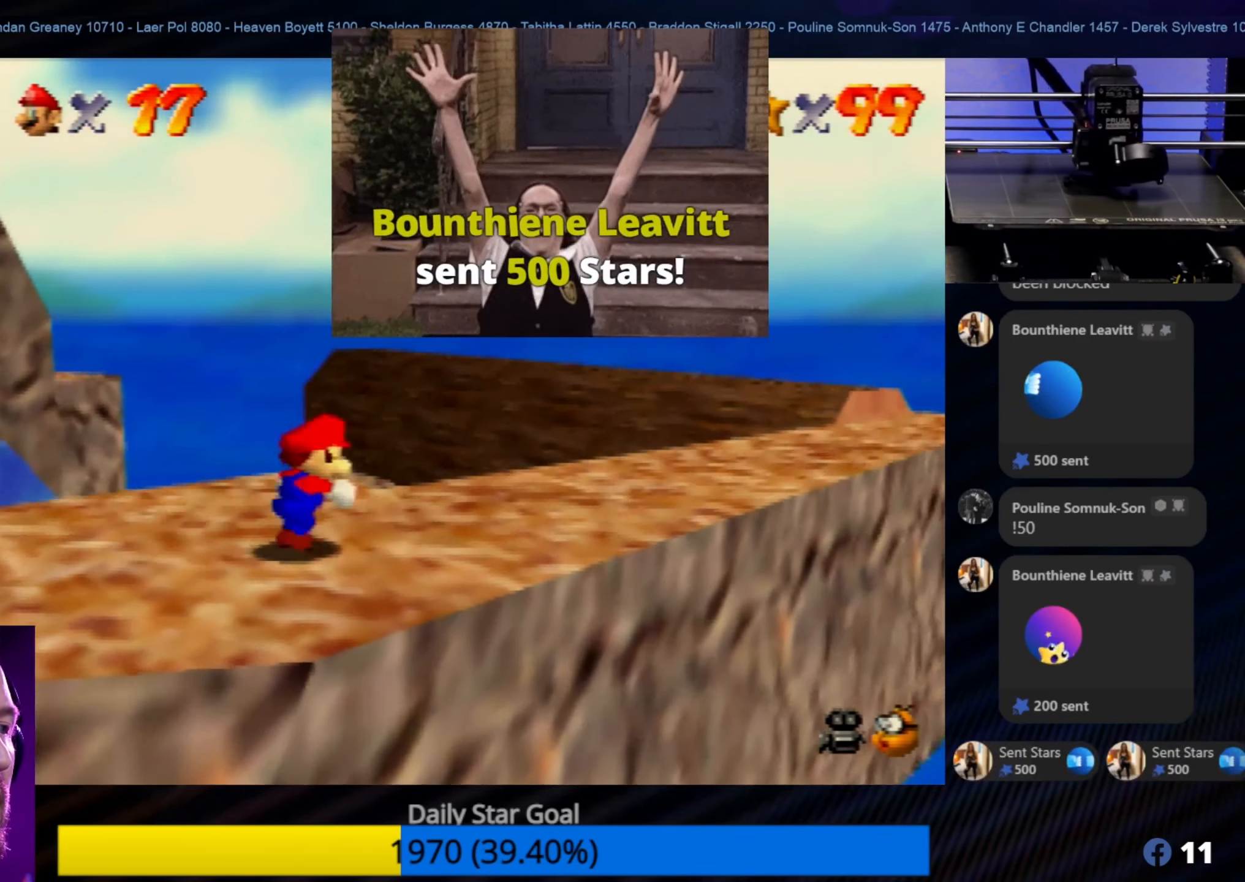
{"buttons": [], "left_stick": "right", "events": []}
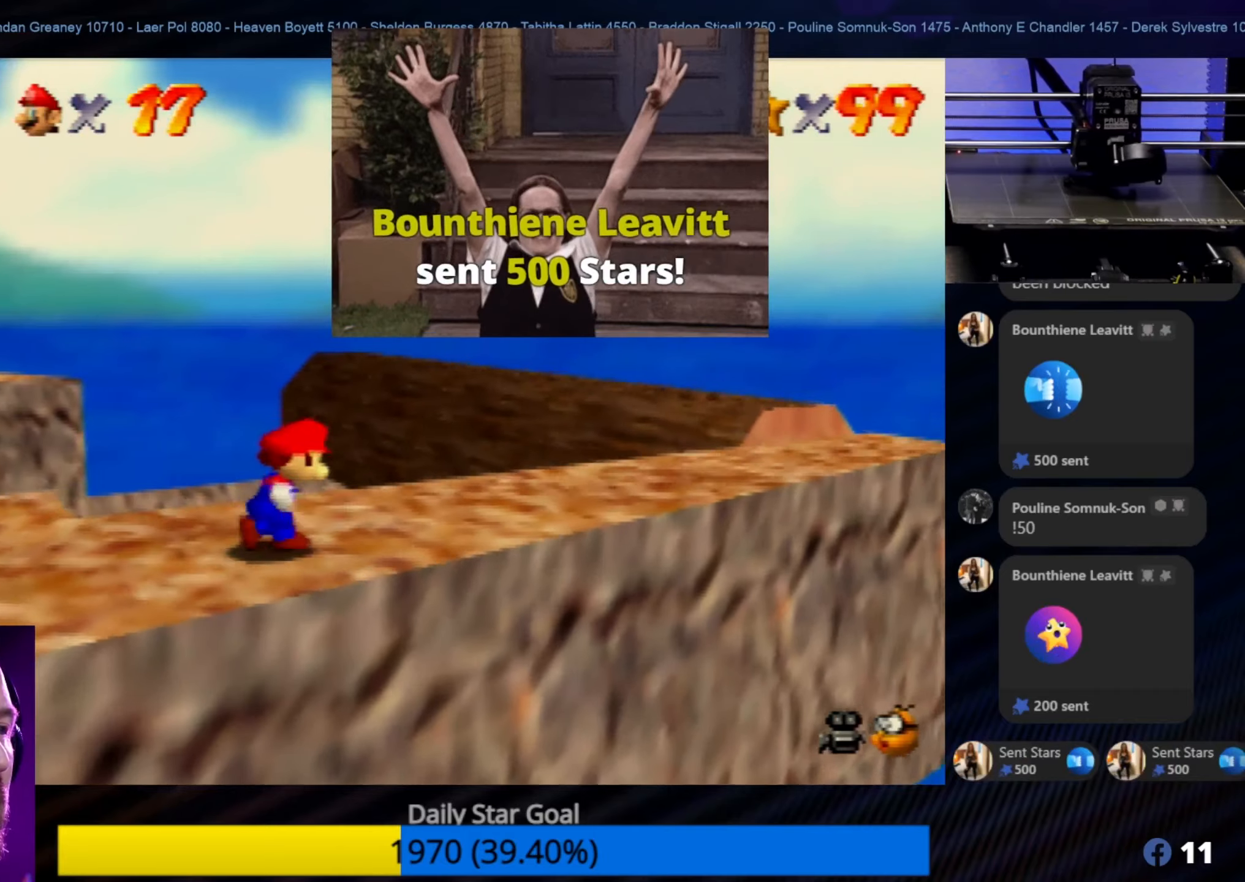
{"buttons": [], "left_stick": "right", "events": []}
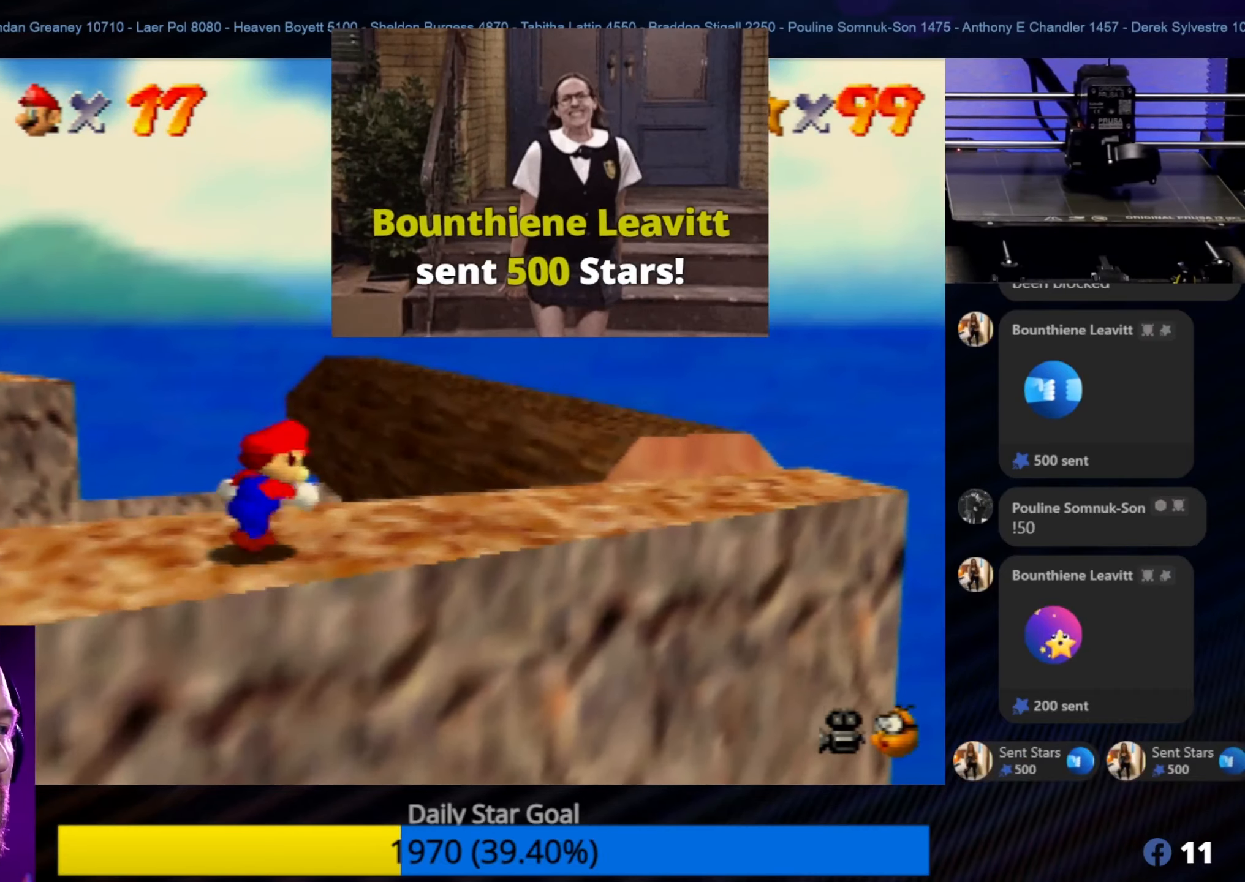
{"buttons": [], "left_stick": "up-right", "events": [[500, "left_stick", "up-right"]]}
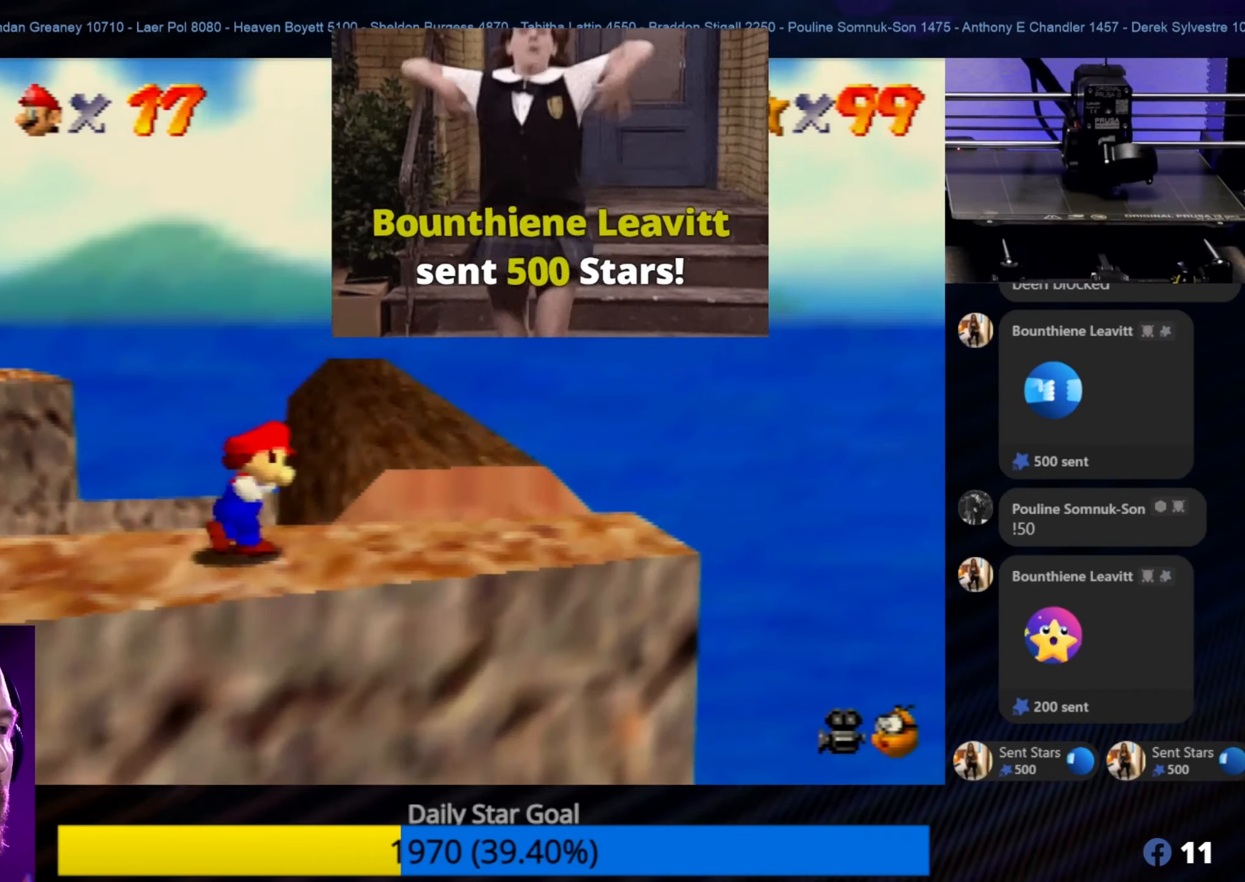
{"buttons": [], "left_stick": "up-right", "events": [[167, "A", "down"], [167, "left_stick", "up"], [334, "A", "up"], [434, "left_stick", "up-right"]]}
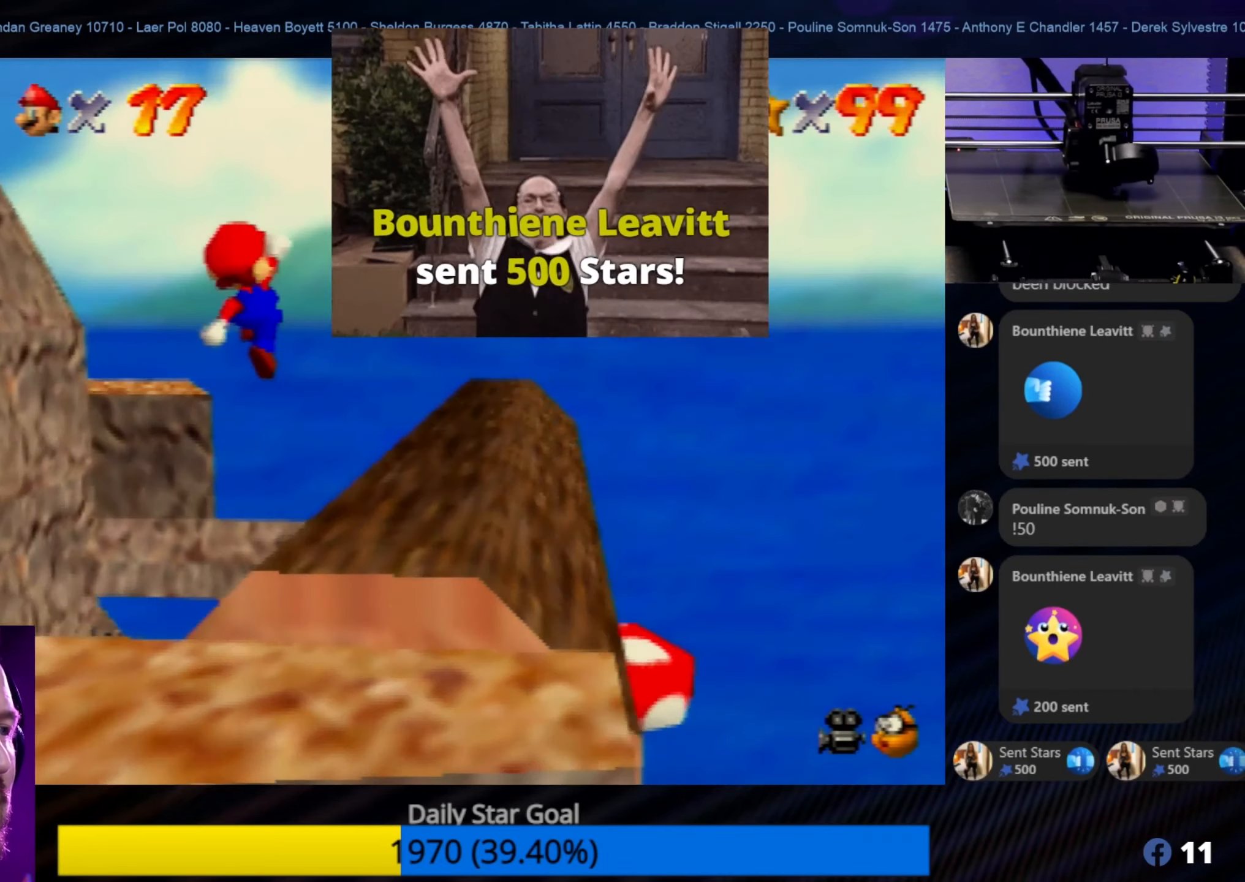
{"buttons": [], "left_stick": "up-right", "events": []}
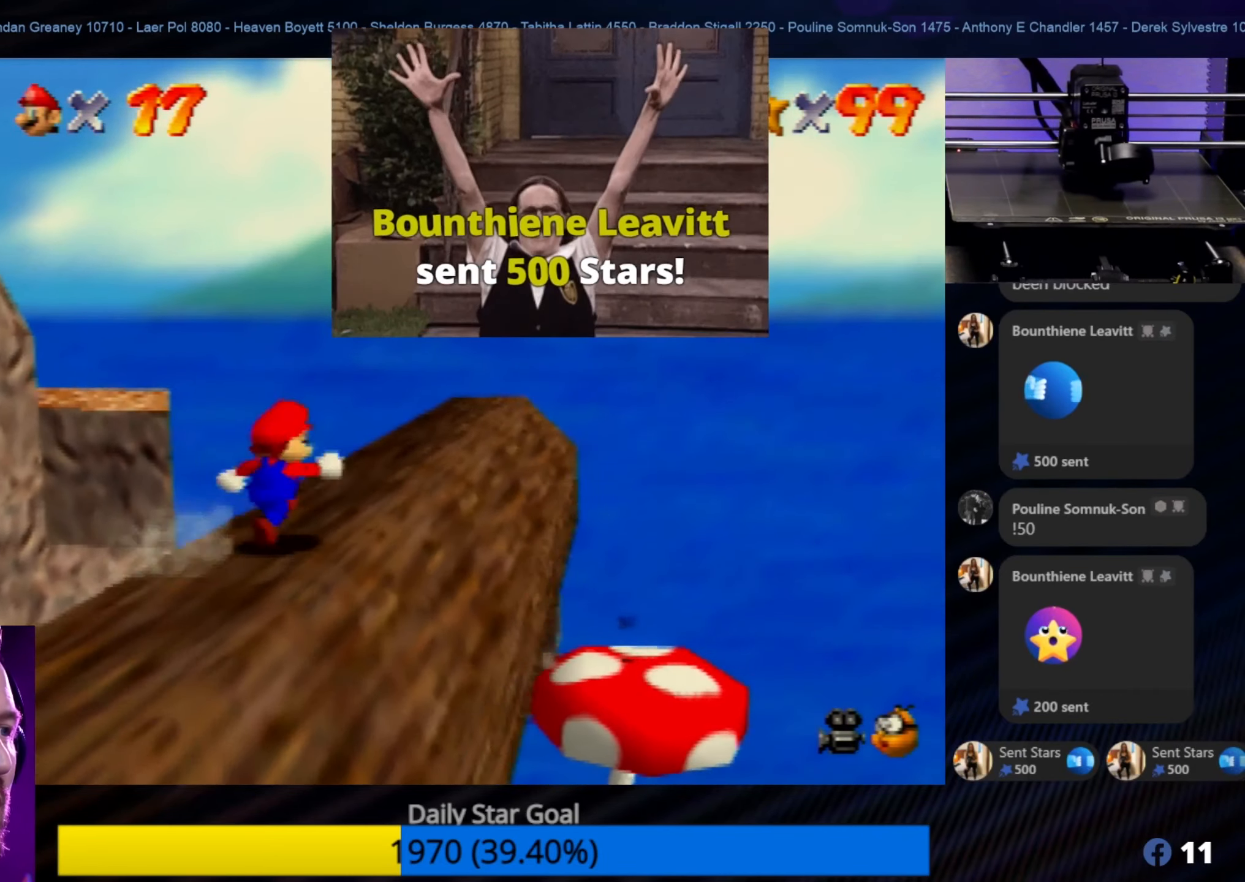
{"buttons": [], "left_stick": "up-right", "events": []}
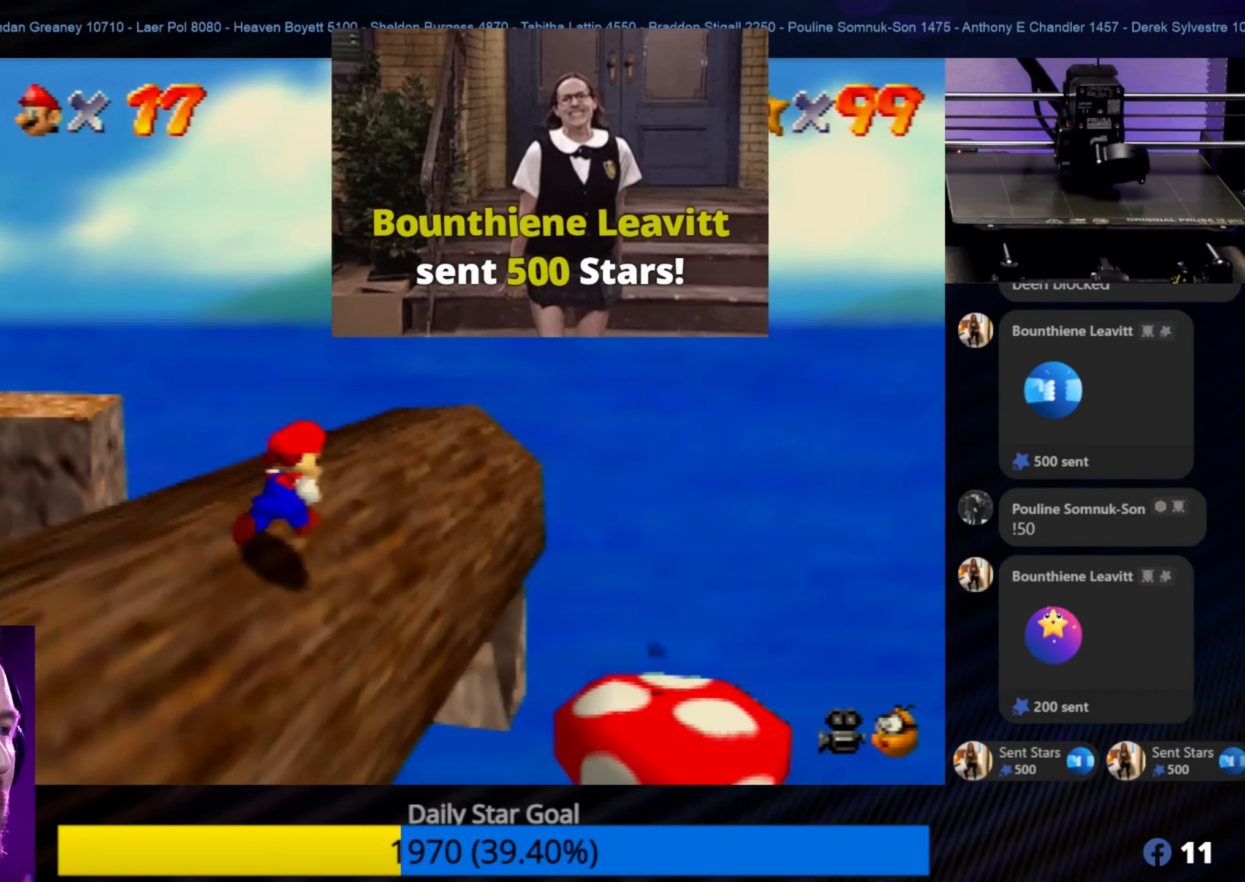
{"buttons": [], "left_stick": "up", "events": [[200, "left_stick", "up"]]}
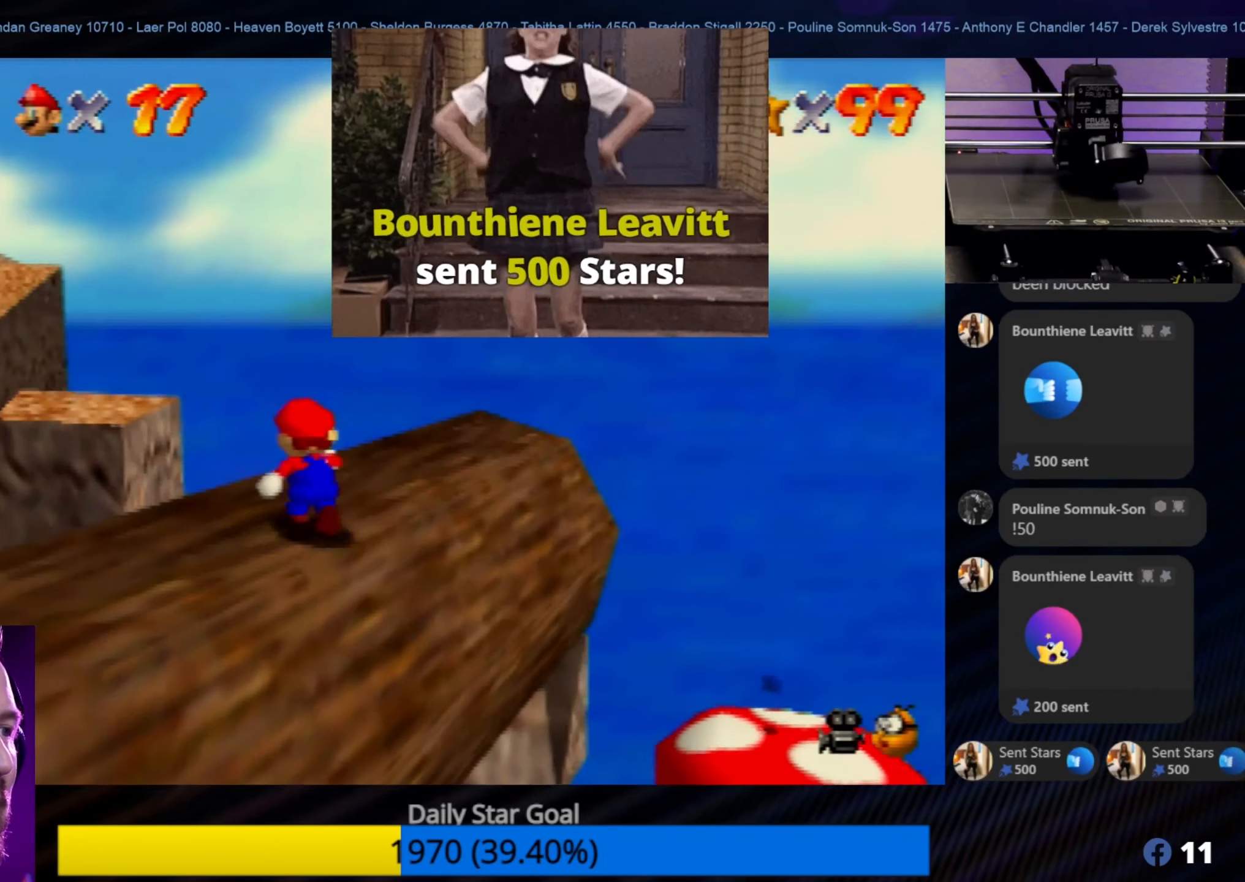
{"buttons": [], "left_stick": "up-left", "events": [[450, "left_stick", "up-left"]]}
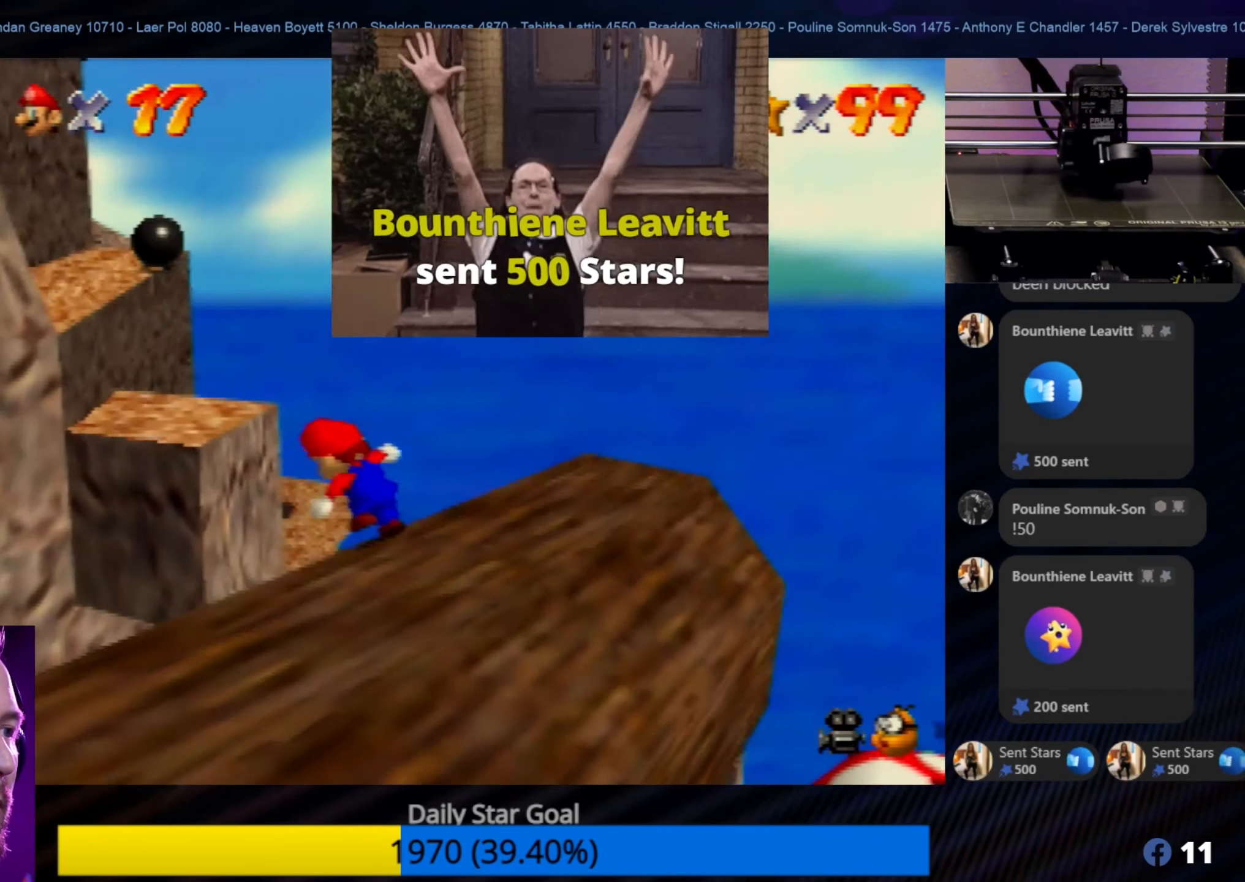
{"buttons": ["A", "Z"], "left_stick": "up", "events": [[34, "A", "down"], [34, "Z", "down"], [367, "left_stick", "up"]]}
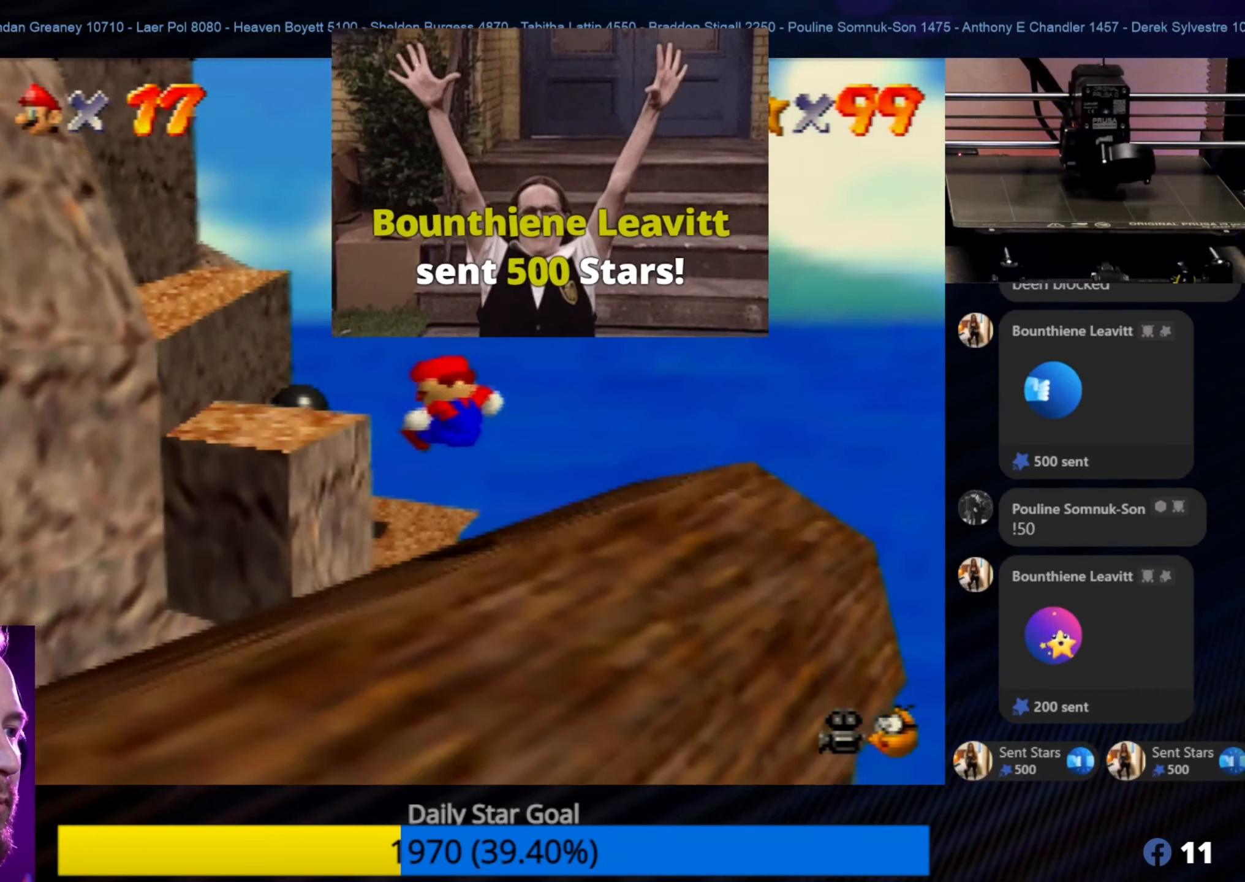
{"buttons": [], "left_stick": "center", "events": [[84, "Z", "up"], [134, "A", "up"], [250, "left_stick", "center"]]}
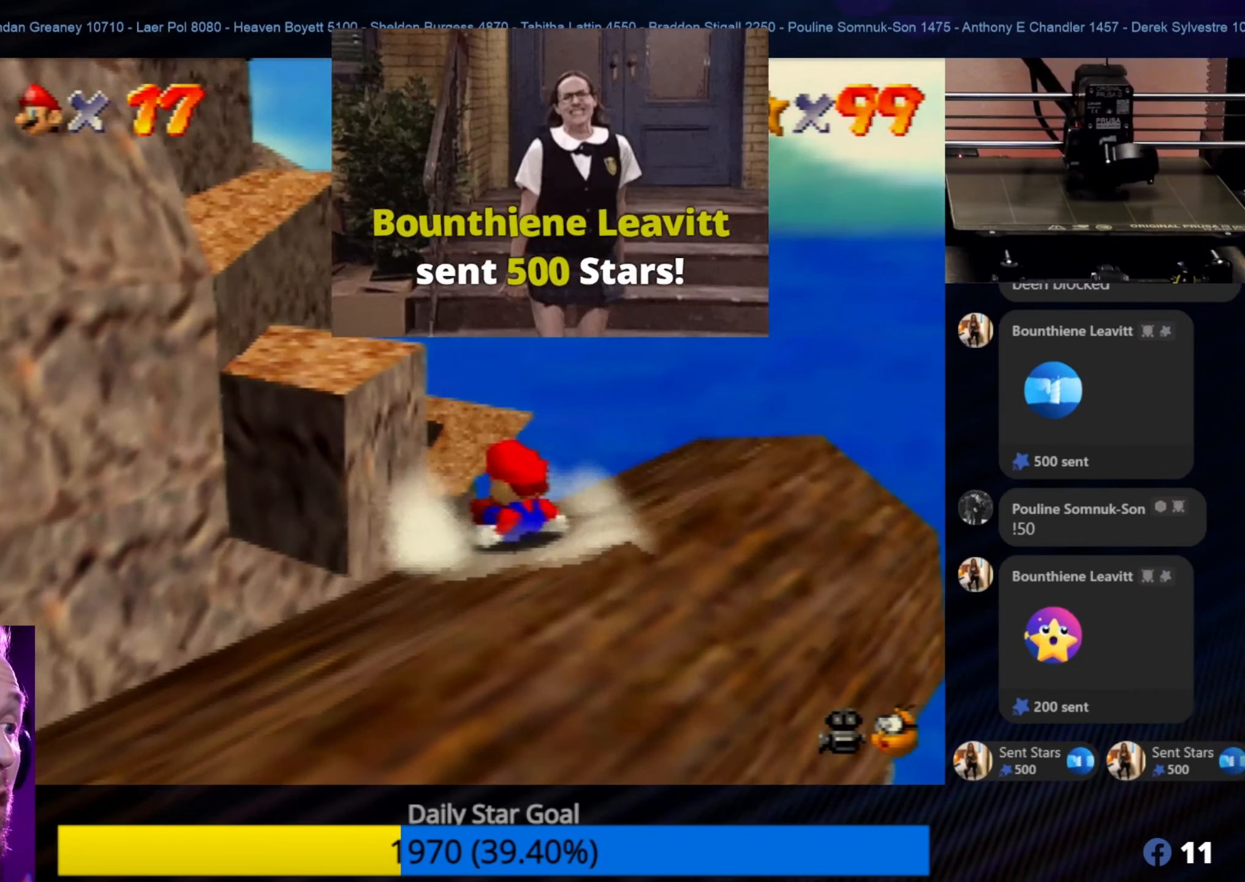
{"buttons": [], "left_stick": "down-right", "events": [[250, "left_stick", "down-right"]]}
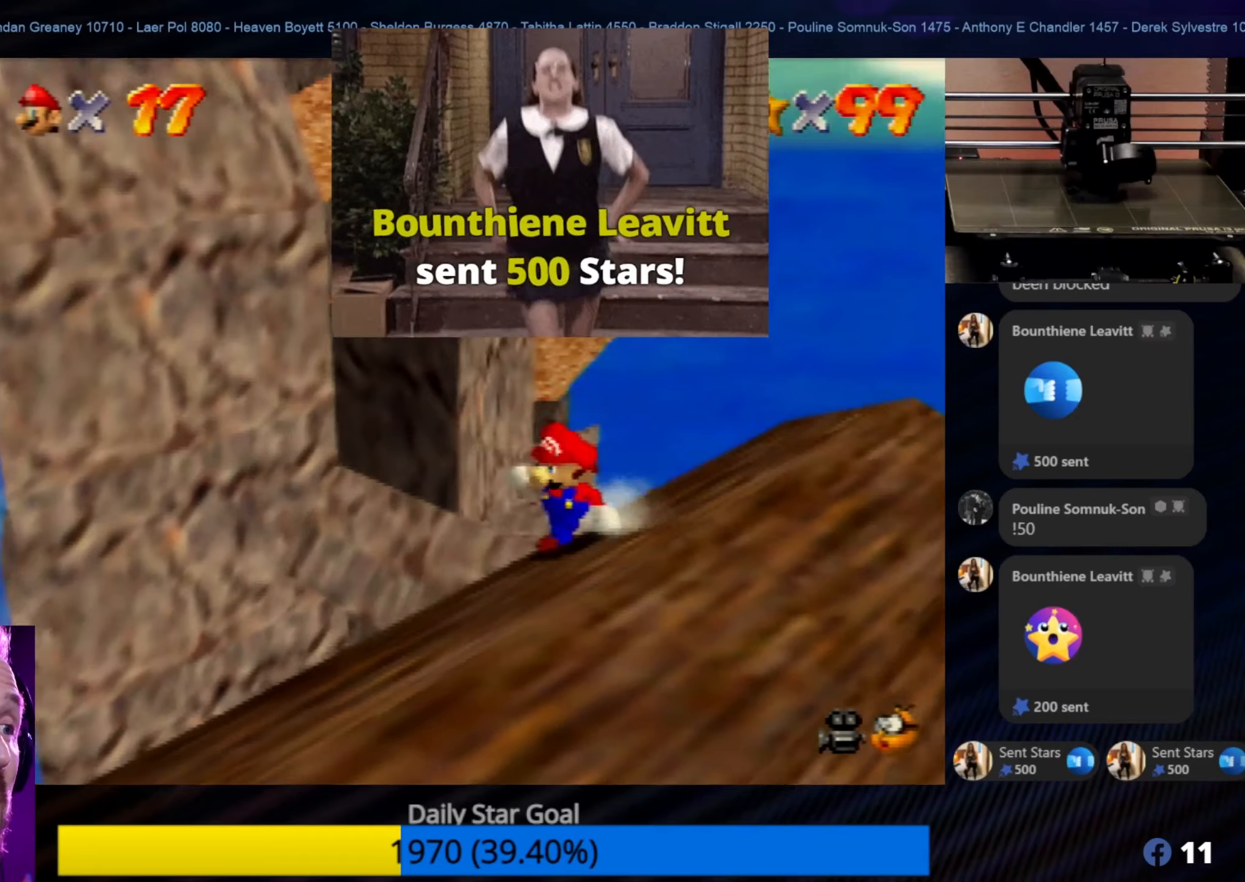
{"buttons": [], "left_stick": "right", "events": [[450, "left_stick", "right"]]}
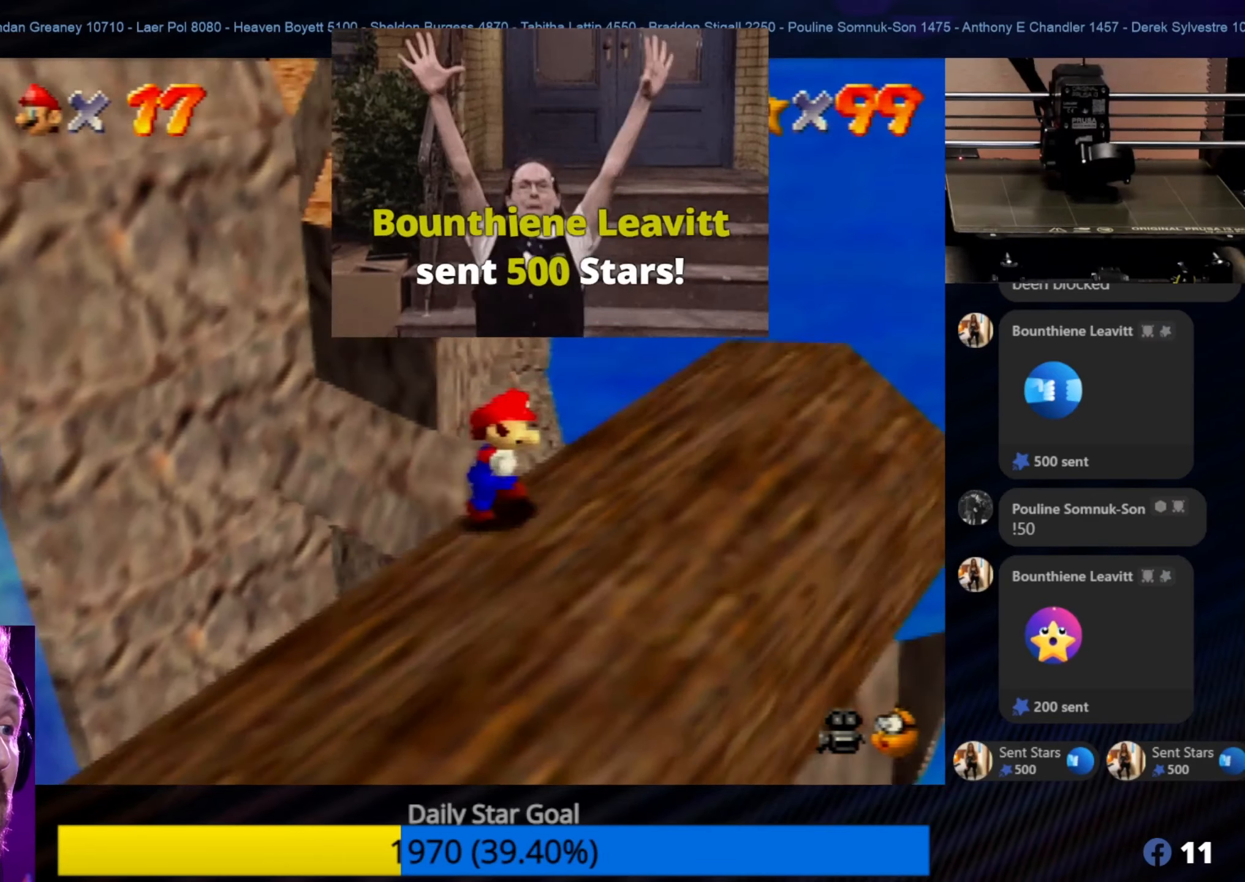
{"buttons": [], "left_stick": "up-right", "events": [[383, "left_stick", "up-right"]]}
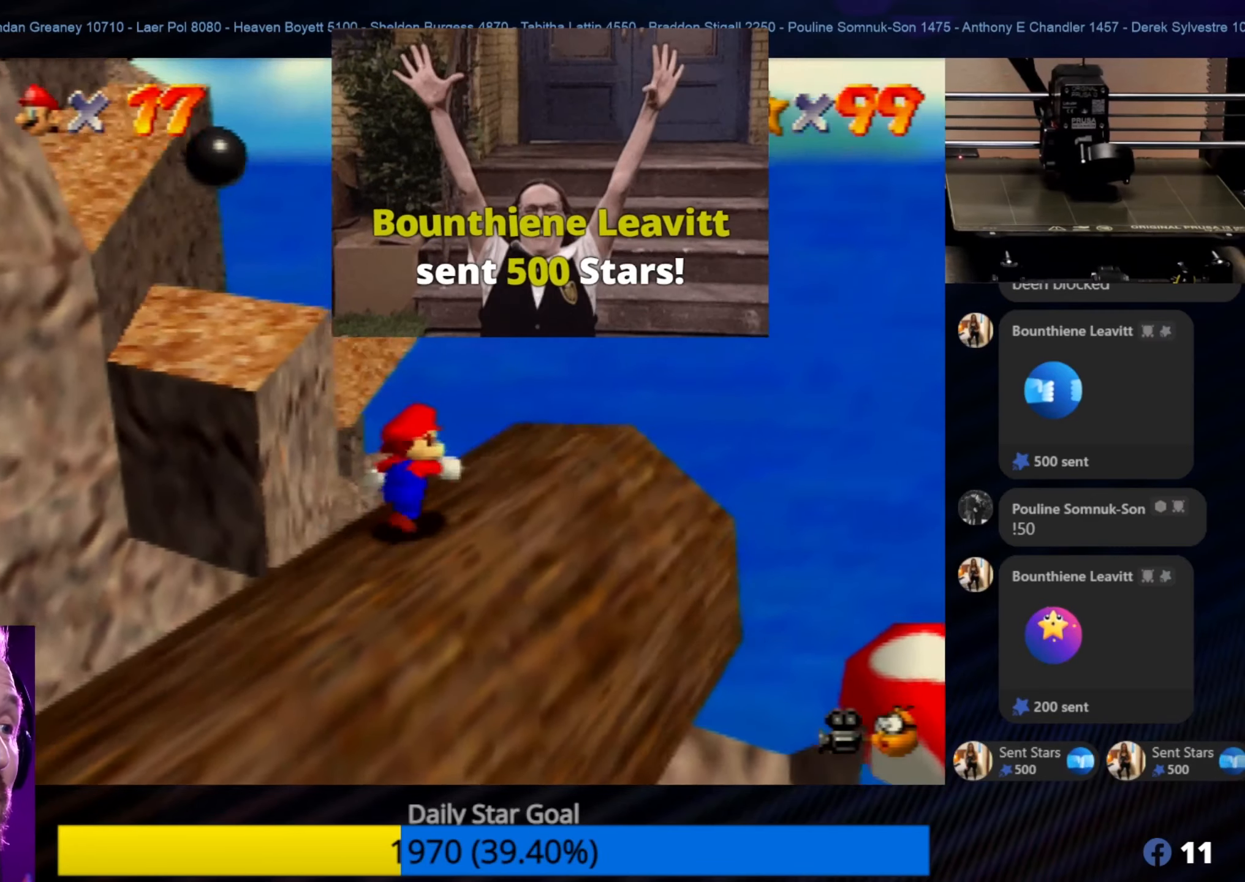
{"buttons": ["A", "Z"], "left_stick": "up-left", "events": [[150, "left_stick", "up-left"], [350, "A", "down"], [350, "Z", "down"]]}
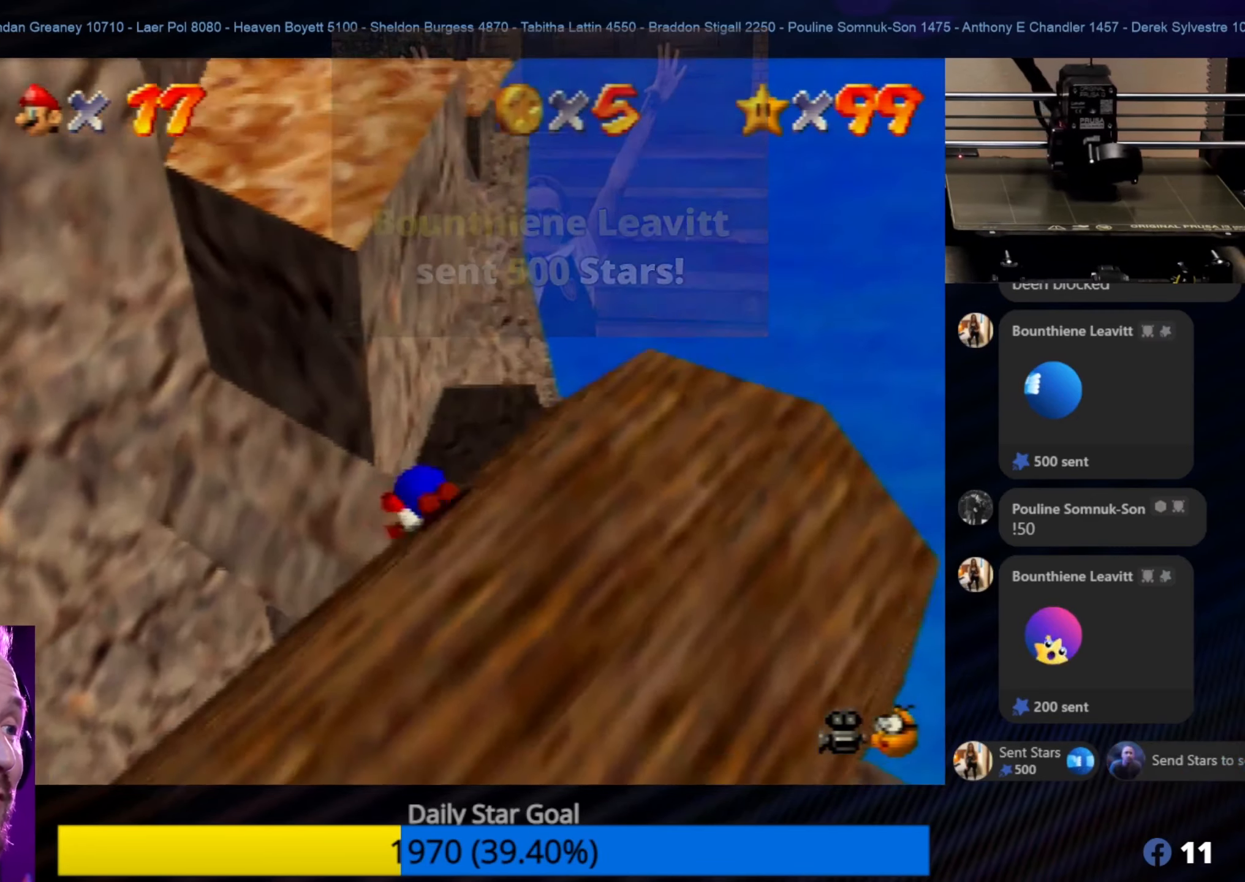
{"buttons": [], "left_stick": "up-right", "events": [[133, "left_stick", "up"], [250, "Z", "up"], [283, "left_stick", "up-right"], [450, "A", "up"]]}
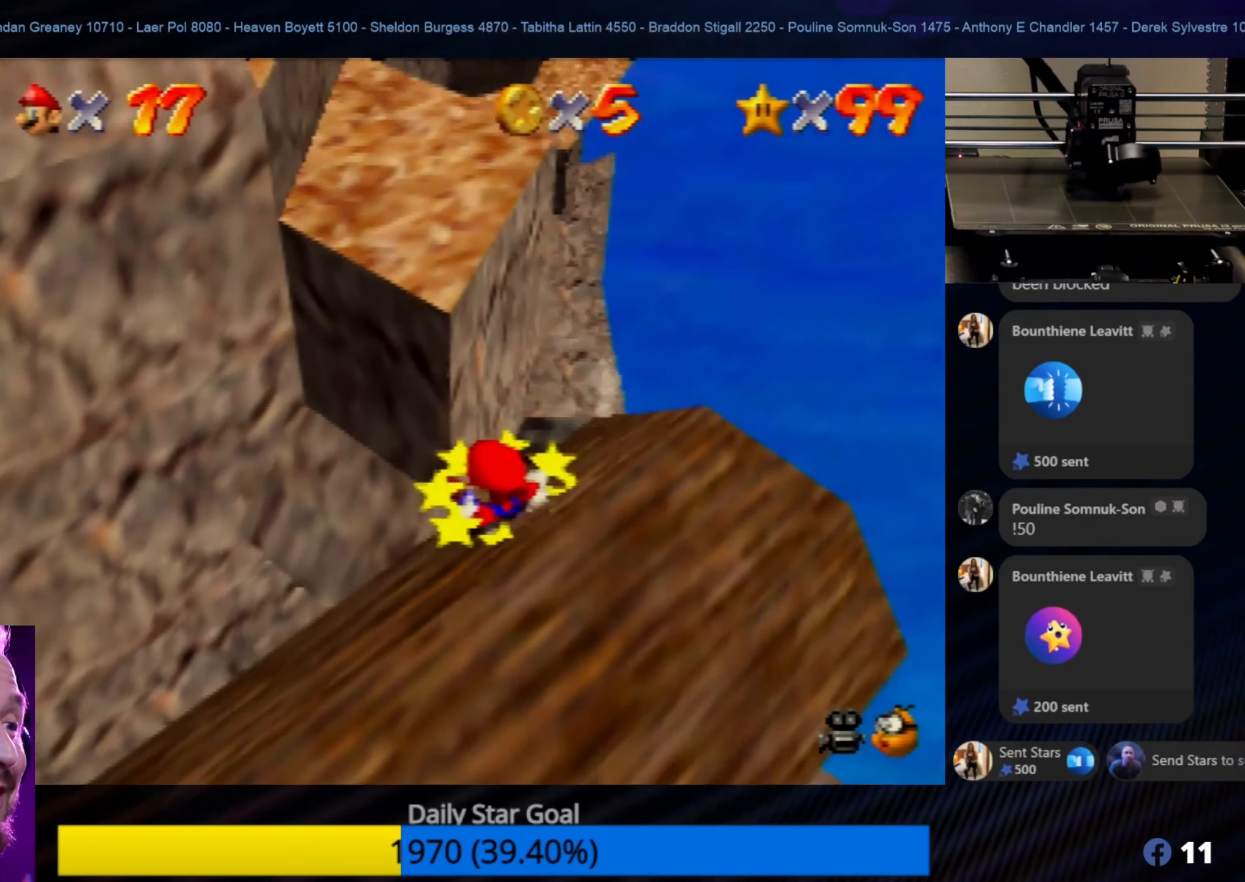
{"buttons": [], "left_stick": "up-right", "events": [[50, "A", "down"], [166, "A", "up"], [183, "A", "down"], [366, "A", "up"], [400, "A", "down"], [500, "A", "up"]]}